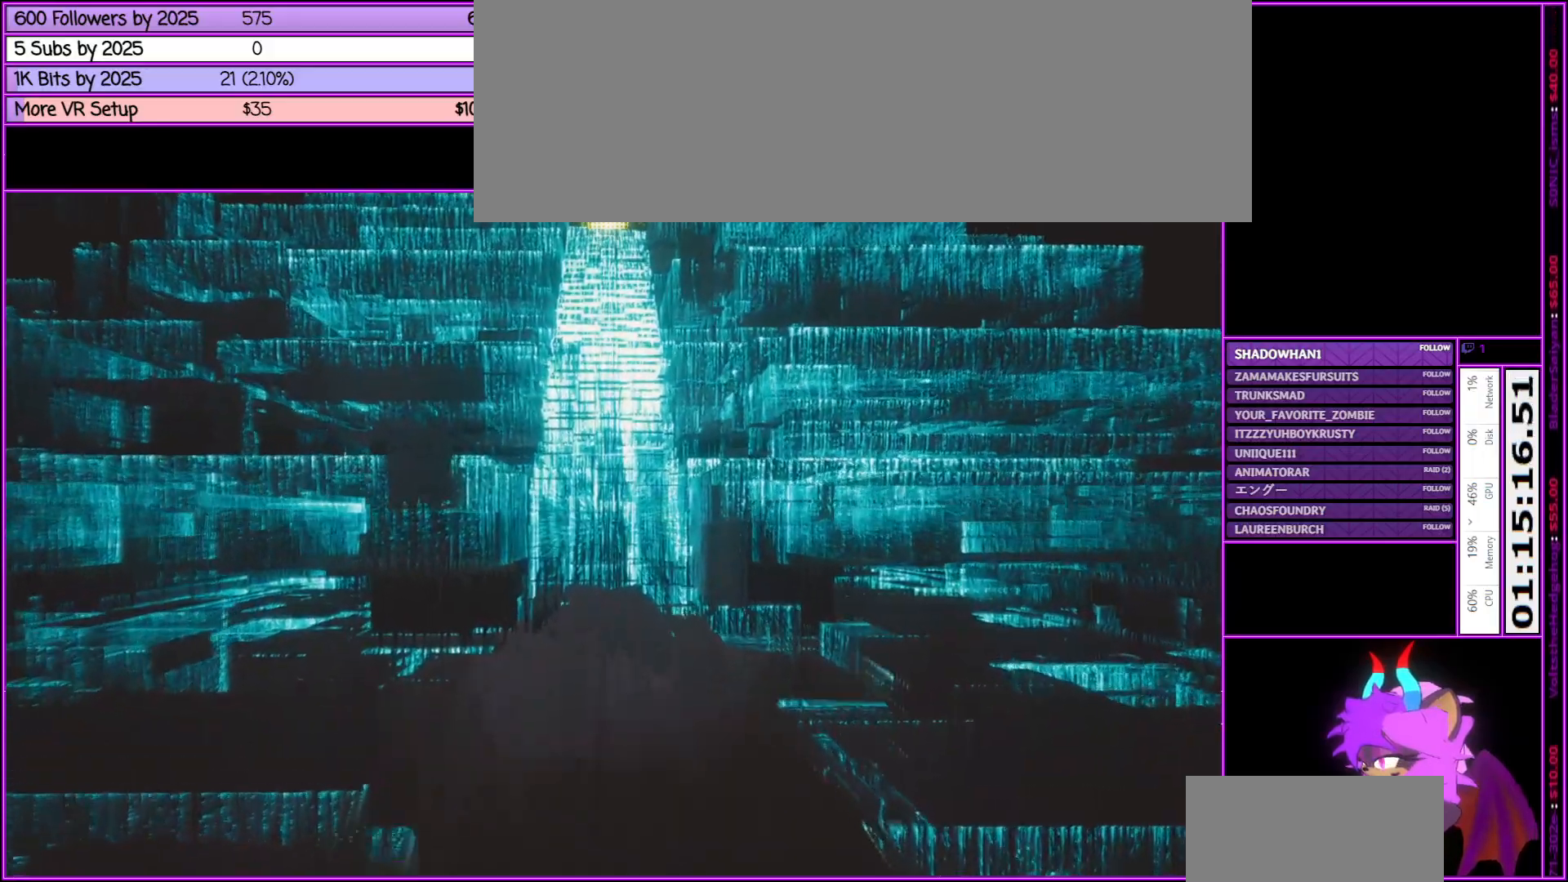
Gameplay with keyboard and mouse; each line is a JSON object with the keys and mouse buttons held at the frame after it. "events" lists presses ("down") and releases ("up") of ".", "/", "0", "1", "2", "3", "4", "5", "6", "7", "8", "9", "a", "alt_l", "alt_r", "b", "backslash", "backspace", "c", "caps_lock", "comma", "ctrl_l", "ctrl_r", "d", "down", "e", "equals", "escape", "f", "f1", "f10", "f11", "f12", "f2", "f3", "f4", "f5", "f6", "f7", "f8", "f9", "g", "h", "i", "j", "k", "l", "lbracket", "left", "m", "minus", "n", "num0", "num1", "num2", "num3", "num4", "num5", "num6", "num7", "num8", "num9", "o", "p", "q", "quote", "r", "rbracket", "return", "right", "s", "semicolon", "shift_l", "shift_r", "space", "super", "t", "tab", "tilde", "u", "up", "v", "w", "x", "y", "z", "mouse_left", "mouse_middle", "mouse_right", "mouse_wheel_up" and "mouse_wheel_down" between this image and that frame as [ms after this image, input, new state], when the widget could be followed in between. "mouse_left", "mouse_middle", "mouse_right", "mouse_wheel_up", "mouse_wheel_down" = the "left", "middle", "right", "wheel_up", "wheel_down" buttons of the "mouse" list. No other keys are recorded. Not read: mouse_move.
{"keys": ["w"], "mouse": [], "events": []}
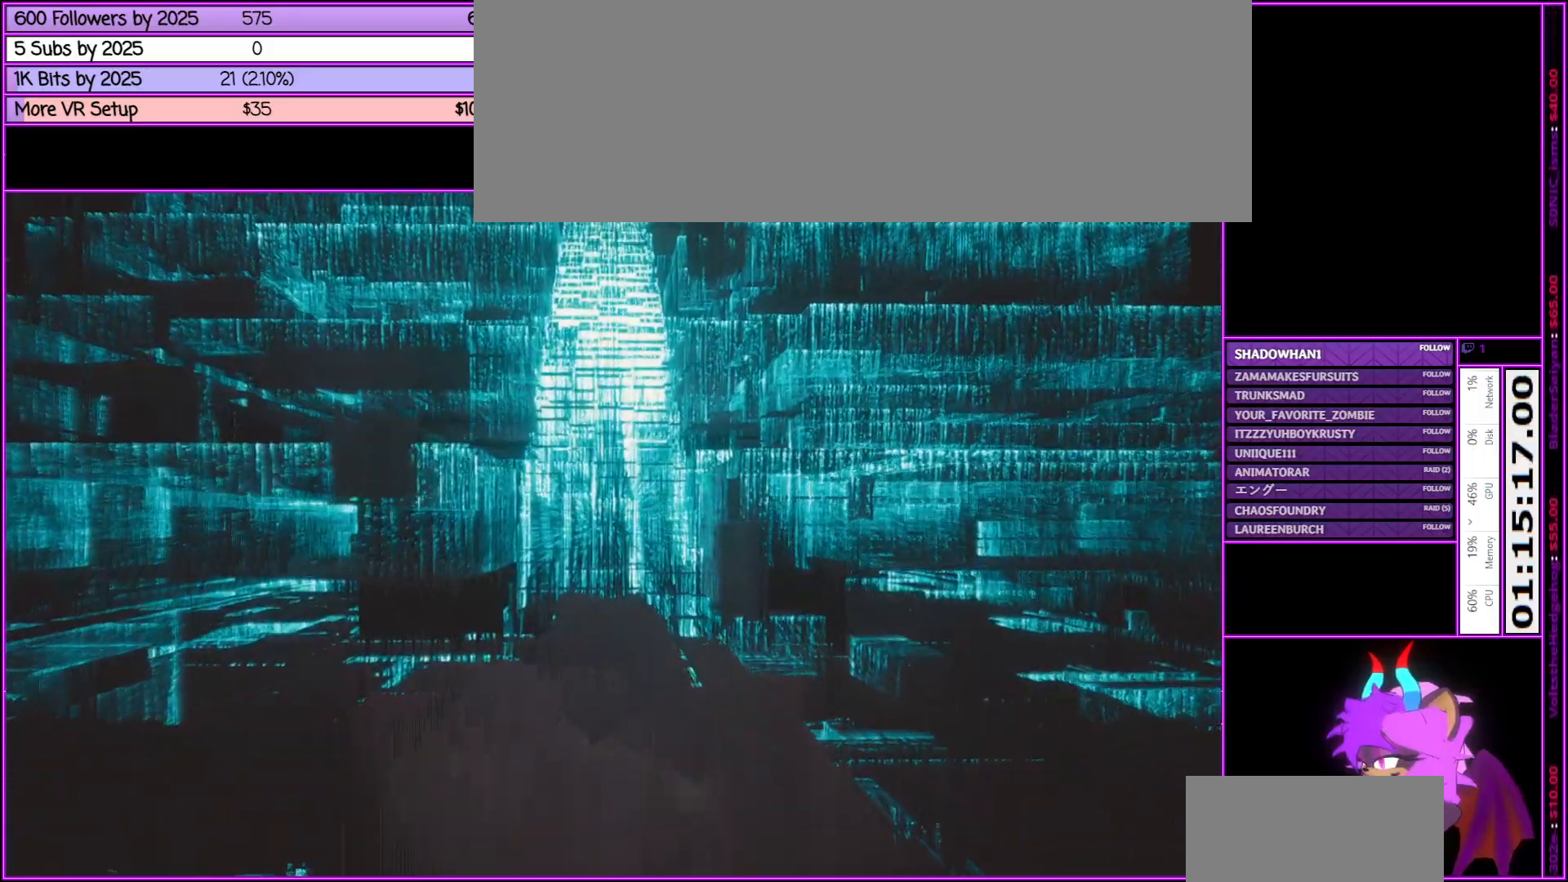
{"keys": ["w"], "mouse": [], "events": []}
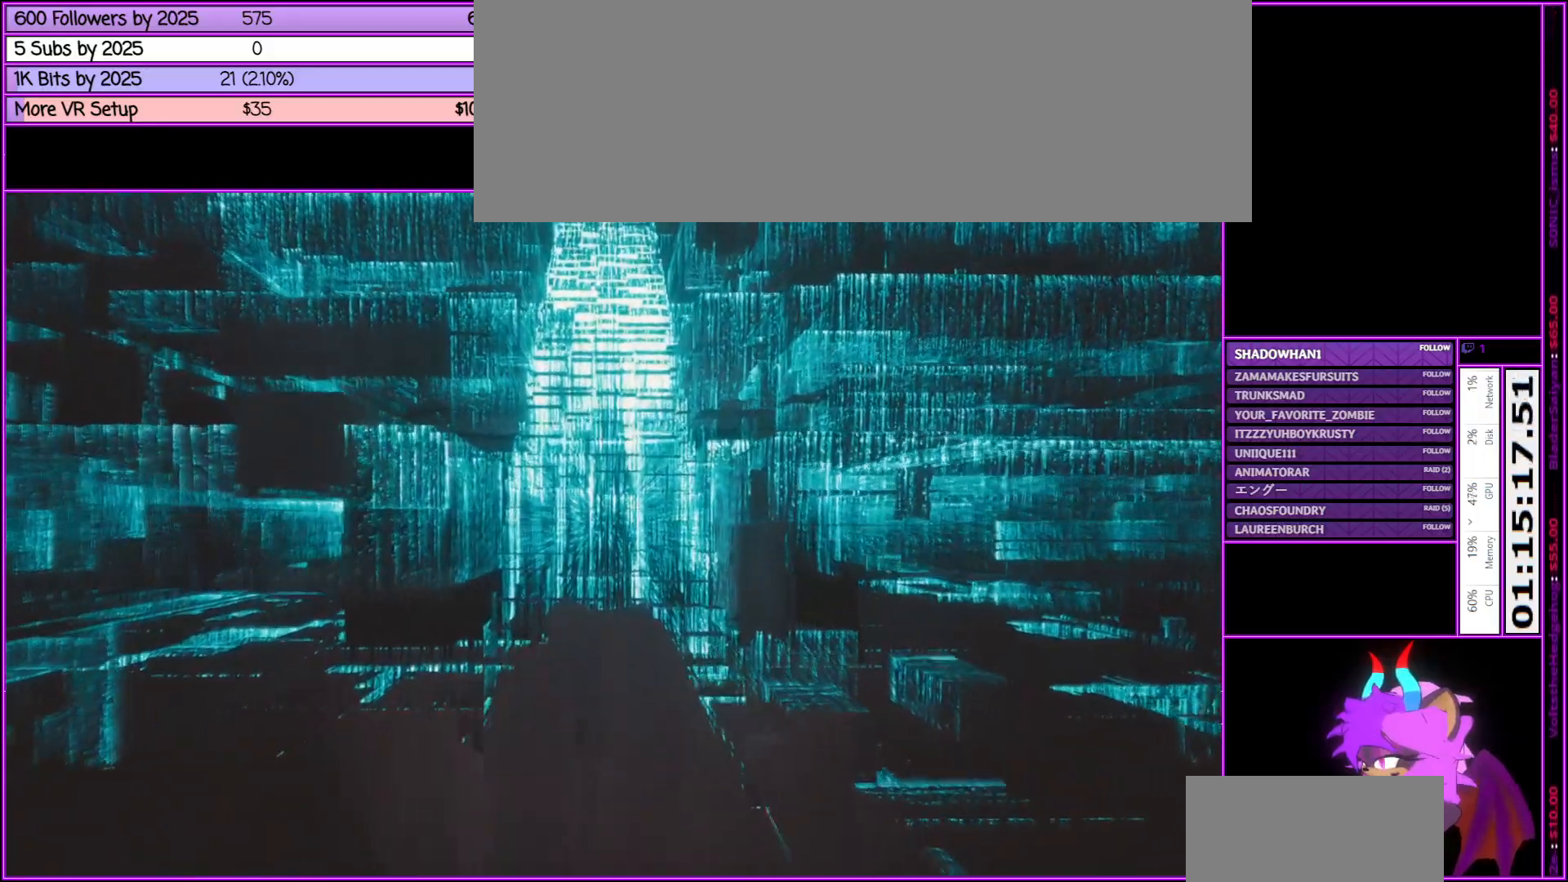
{"keys": ["w"], "mouse": [], "events": []}
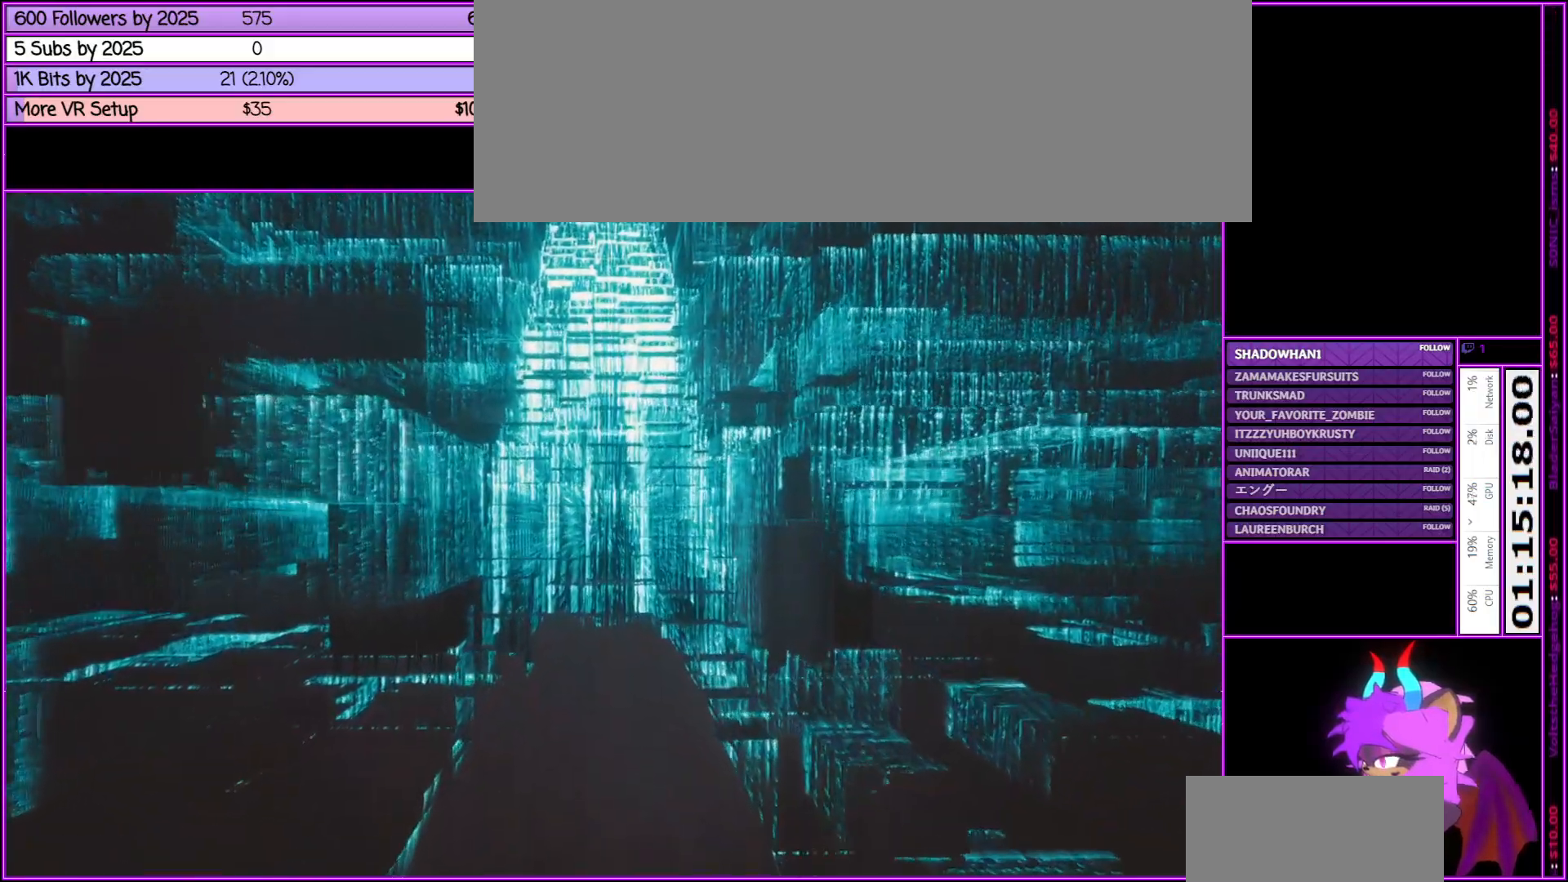
{"keys": ["w"], "mouse": [], "events": []}
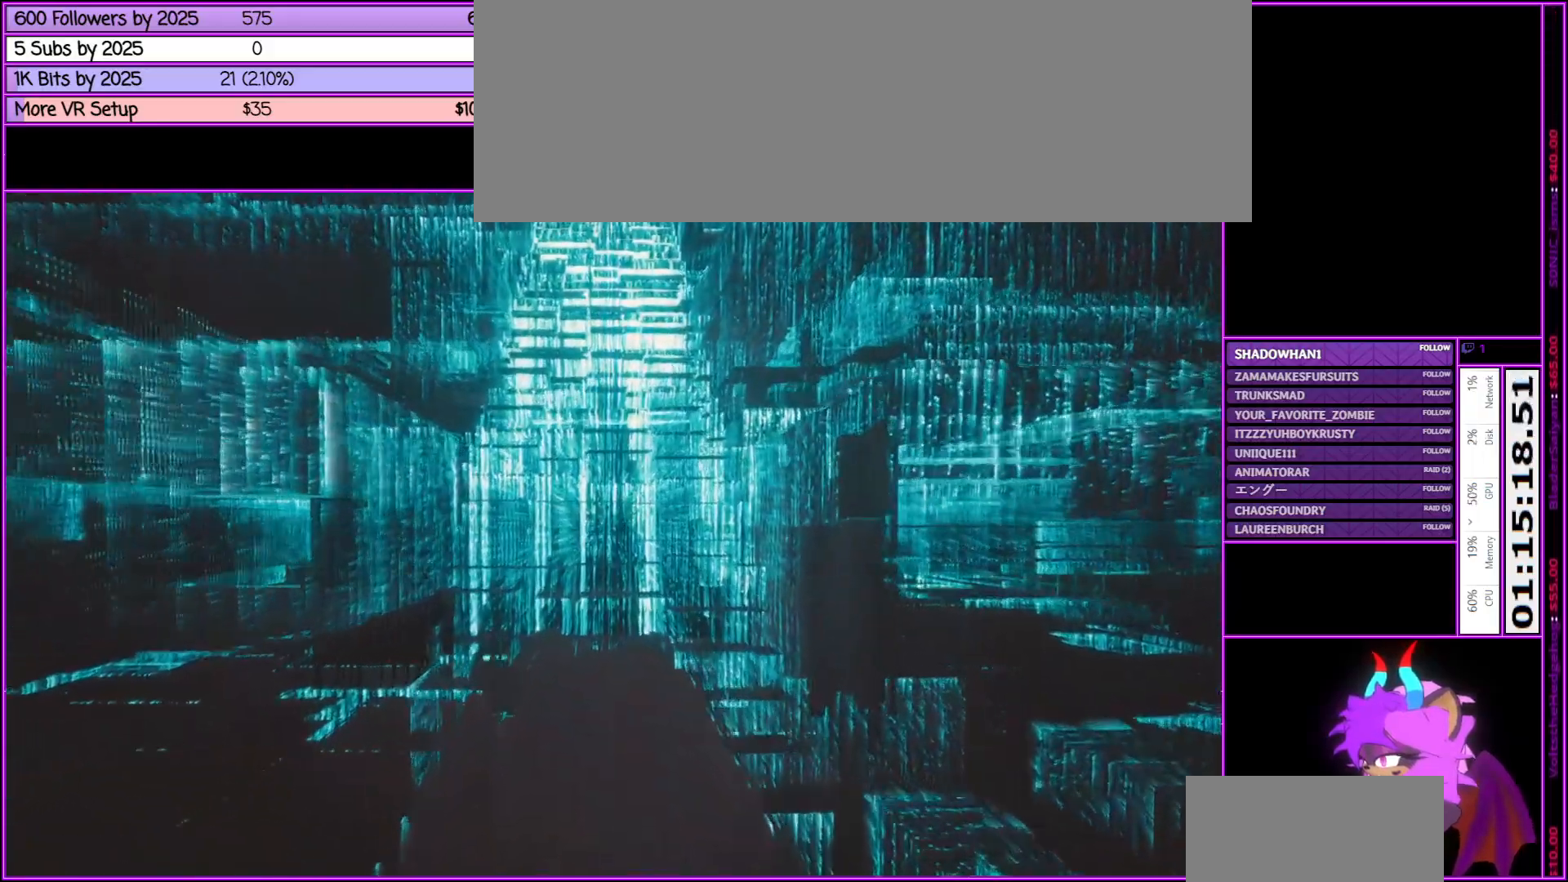
{"keys": ["w"], "mouse": [], "events": []}
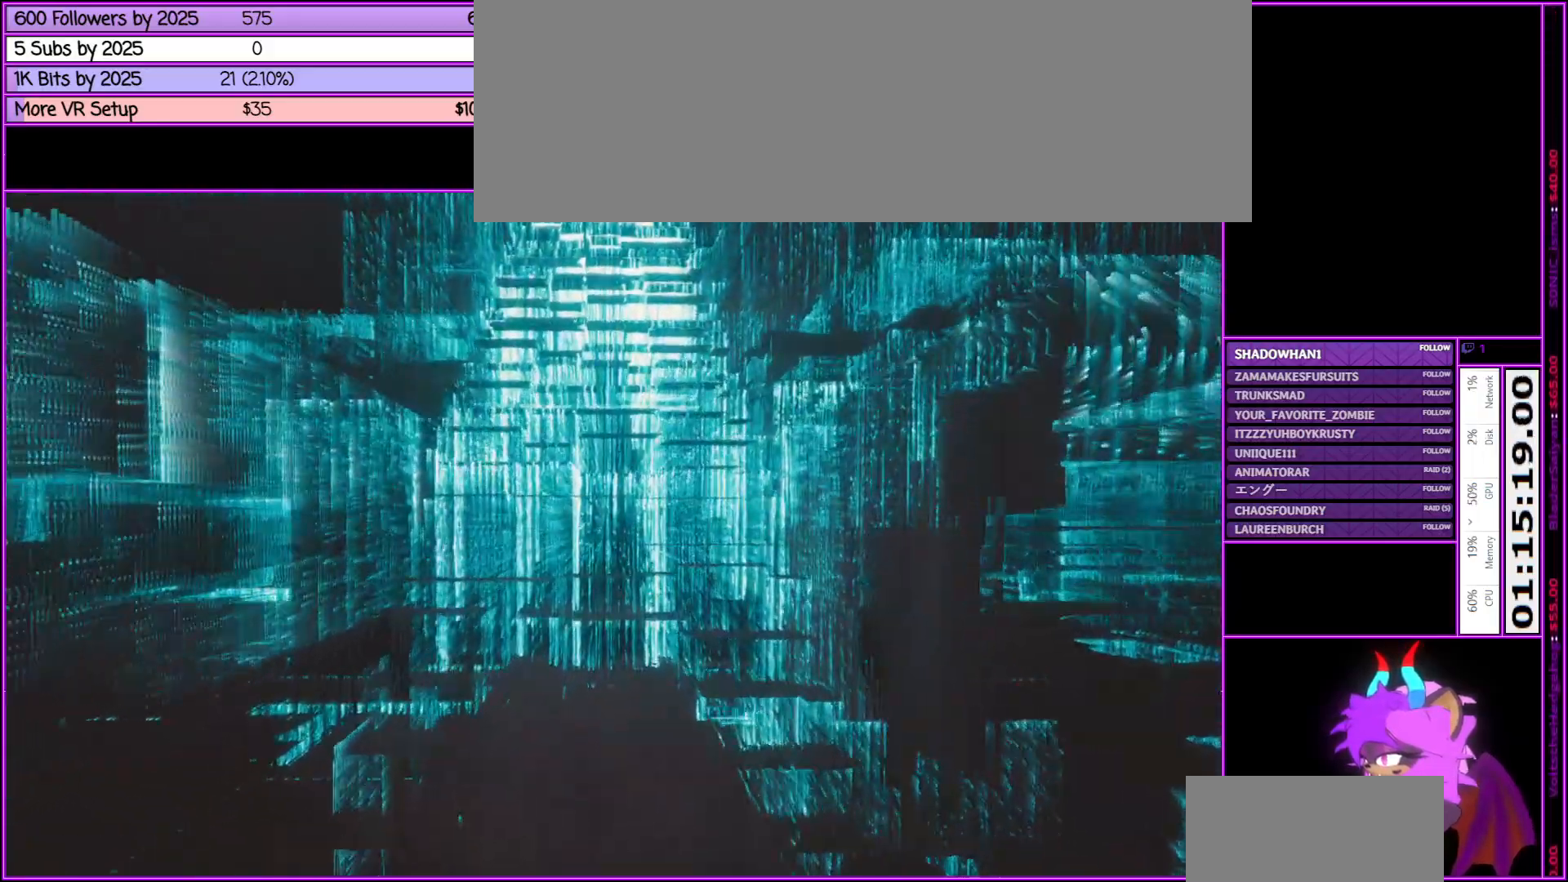
{"keys": ["w"], "mouse": [], "events": []}
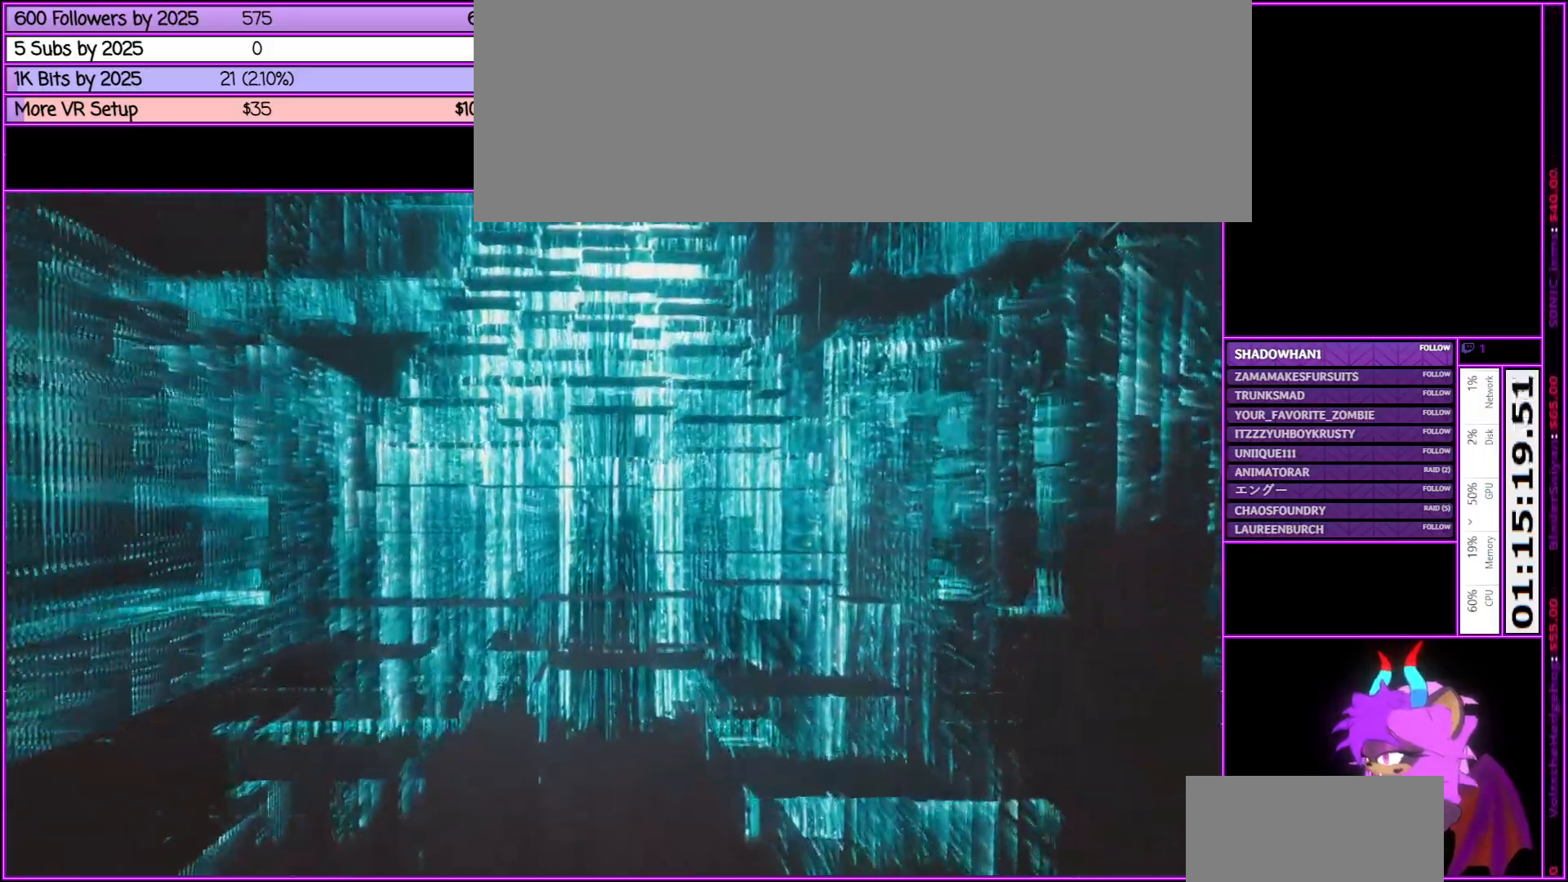
{"keys": ["w"], "mouse": [], "events": [[200, "a", "down"], [300, "a", "up"]]}
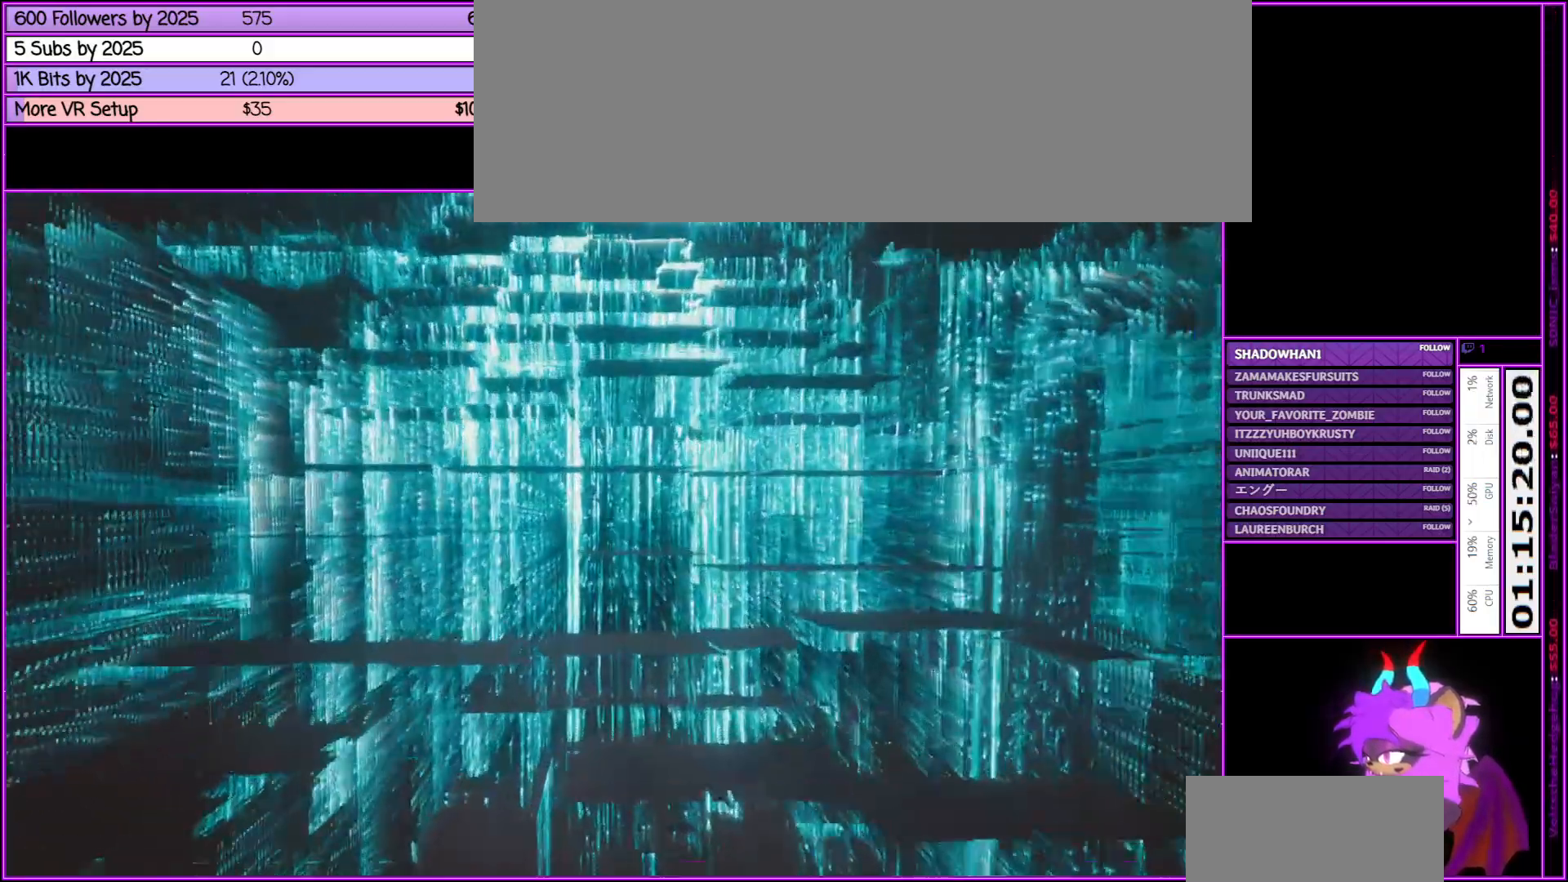
{"keys": ["w"], "mouse": [], "events": []}
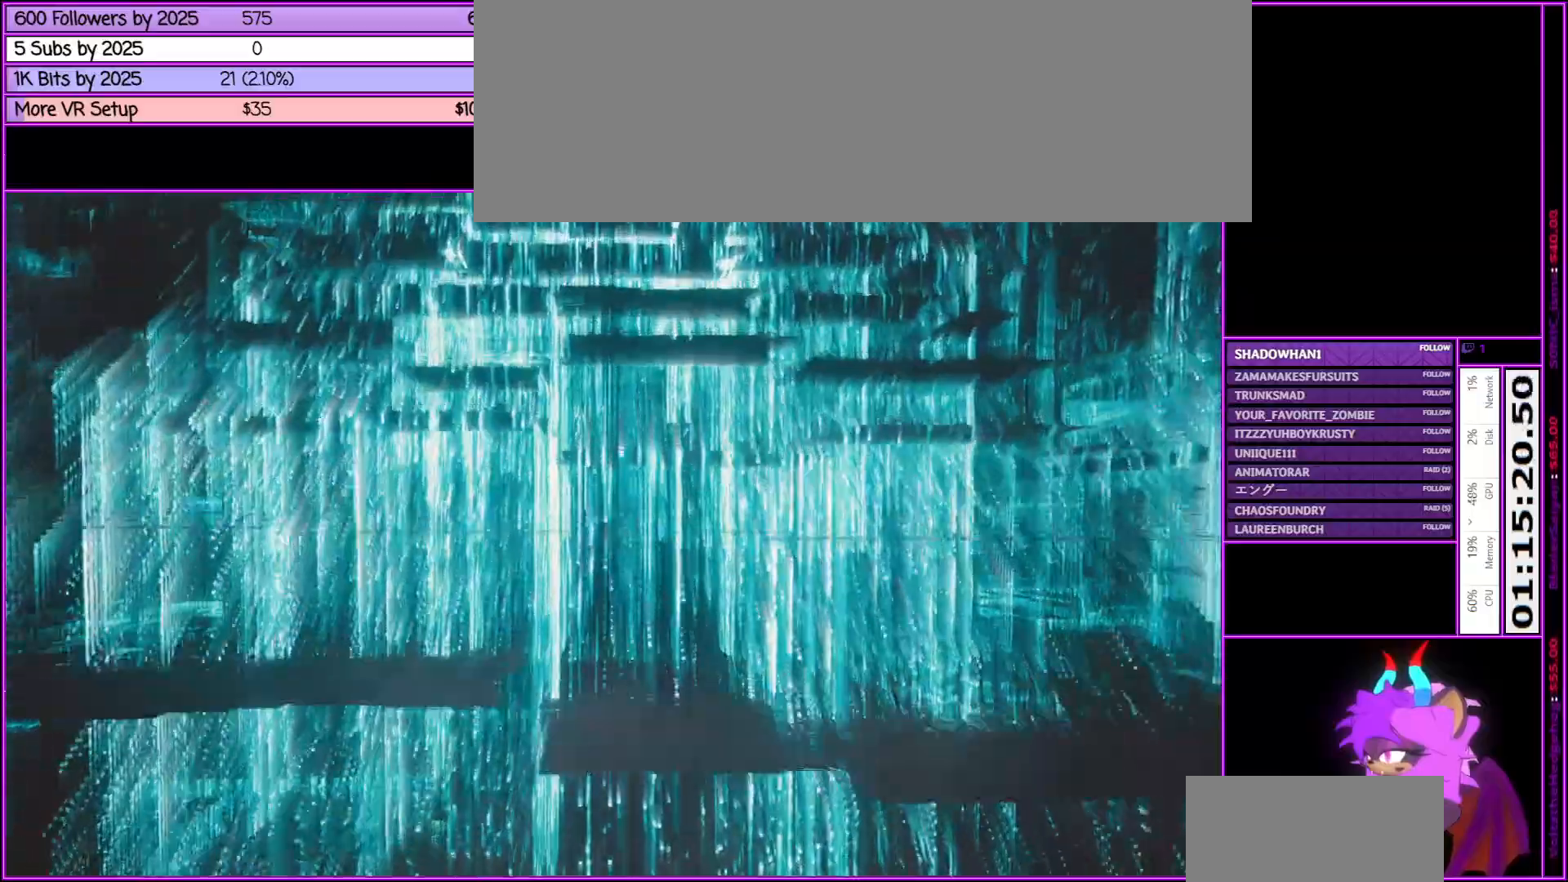
{"keys": ["w"], "mouse": [], "events": []}
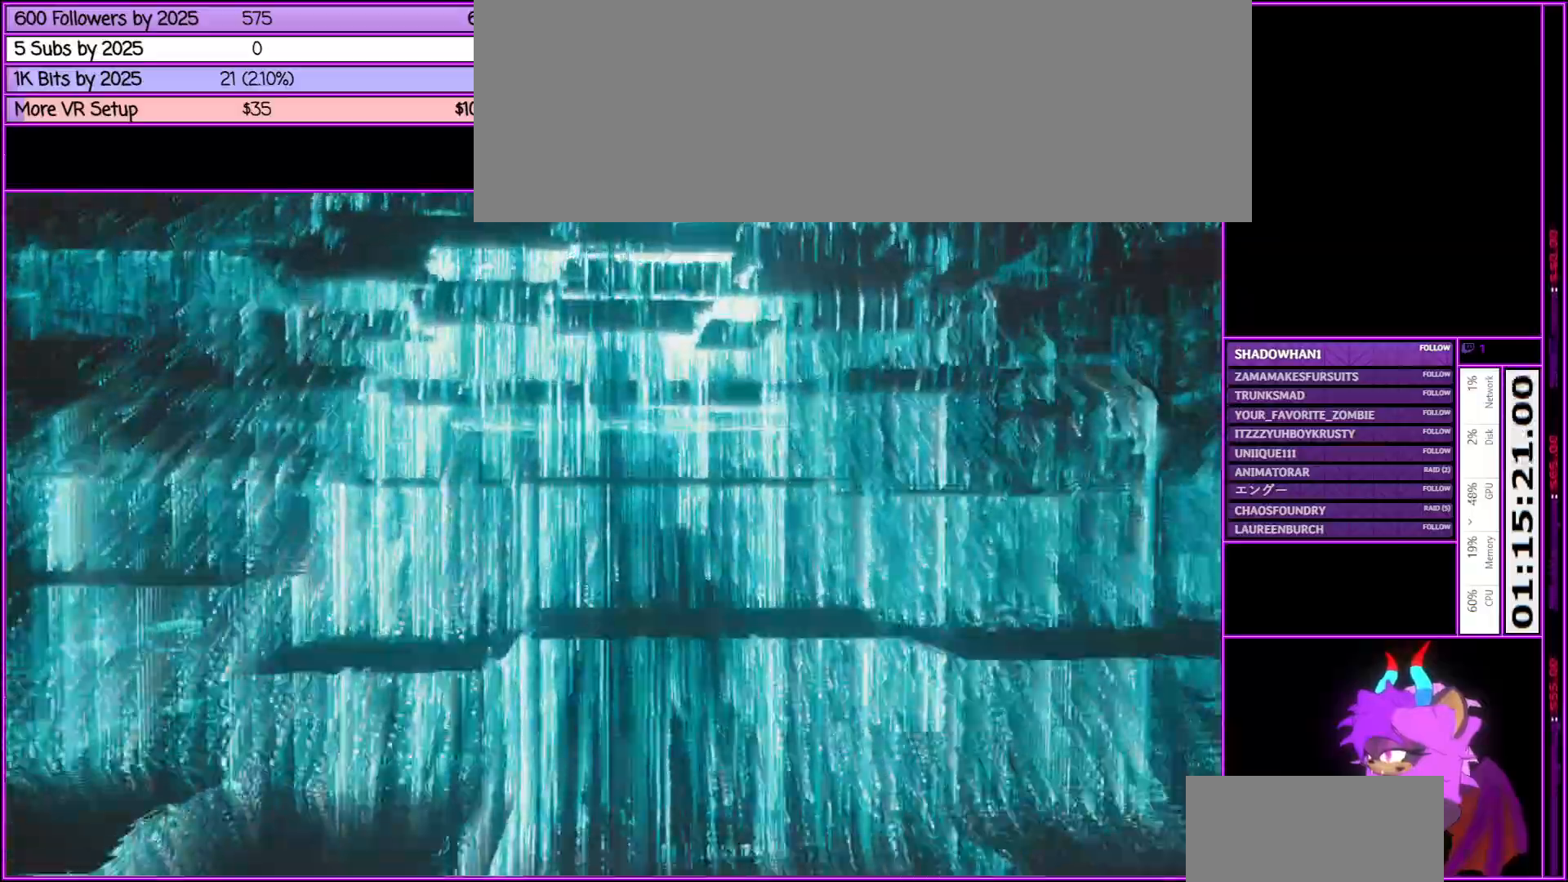
{"keys": ["w"], "mouse": [], "events": []}
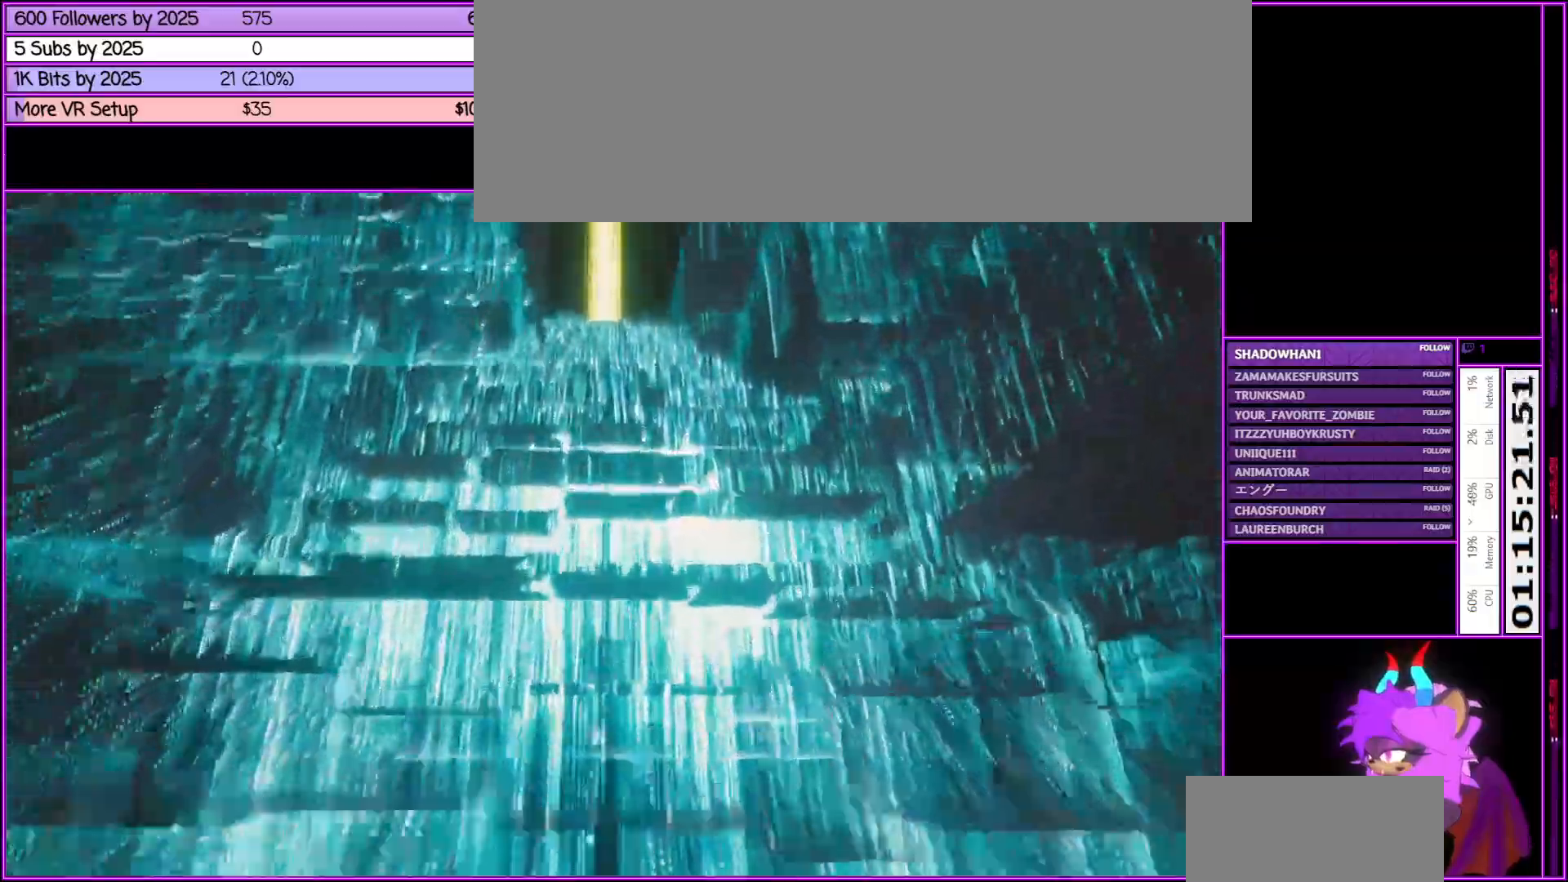
{"keys": ["w"], "mouse": [], "events": []}
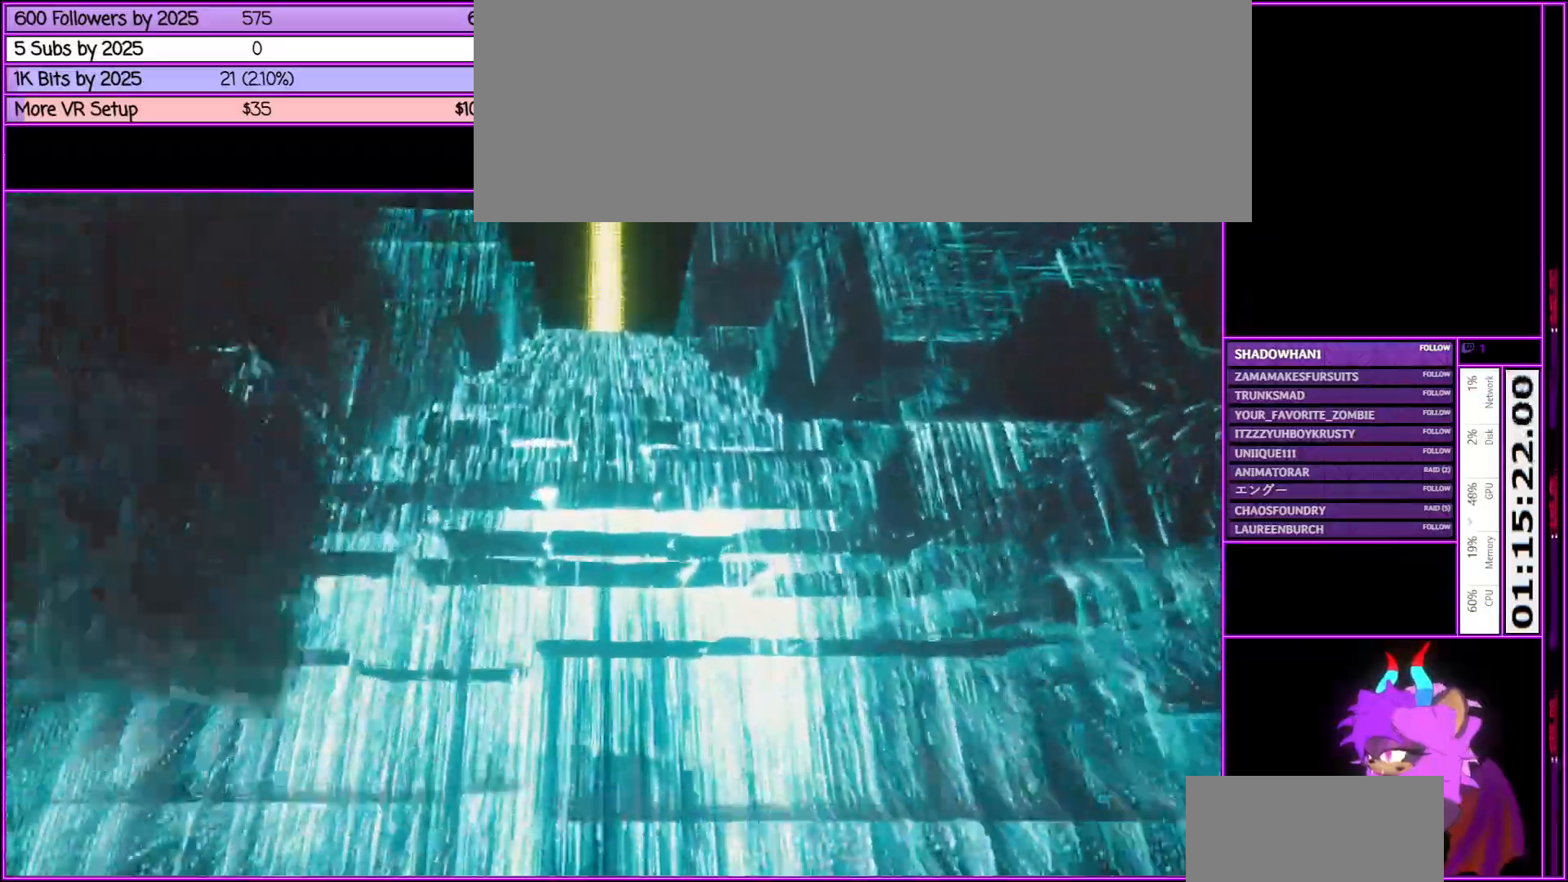
{"keys": ["w"], "mouse": [], "events": []}
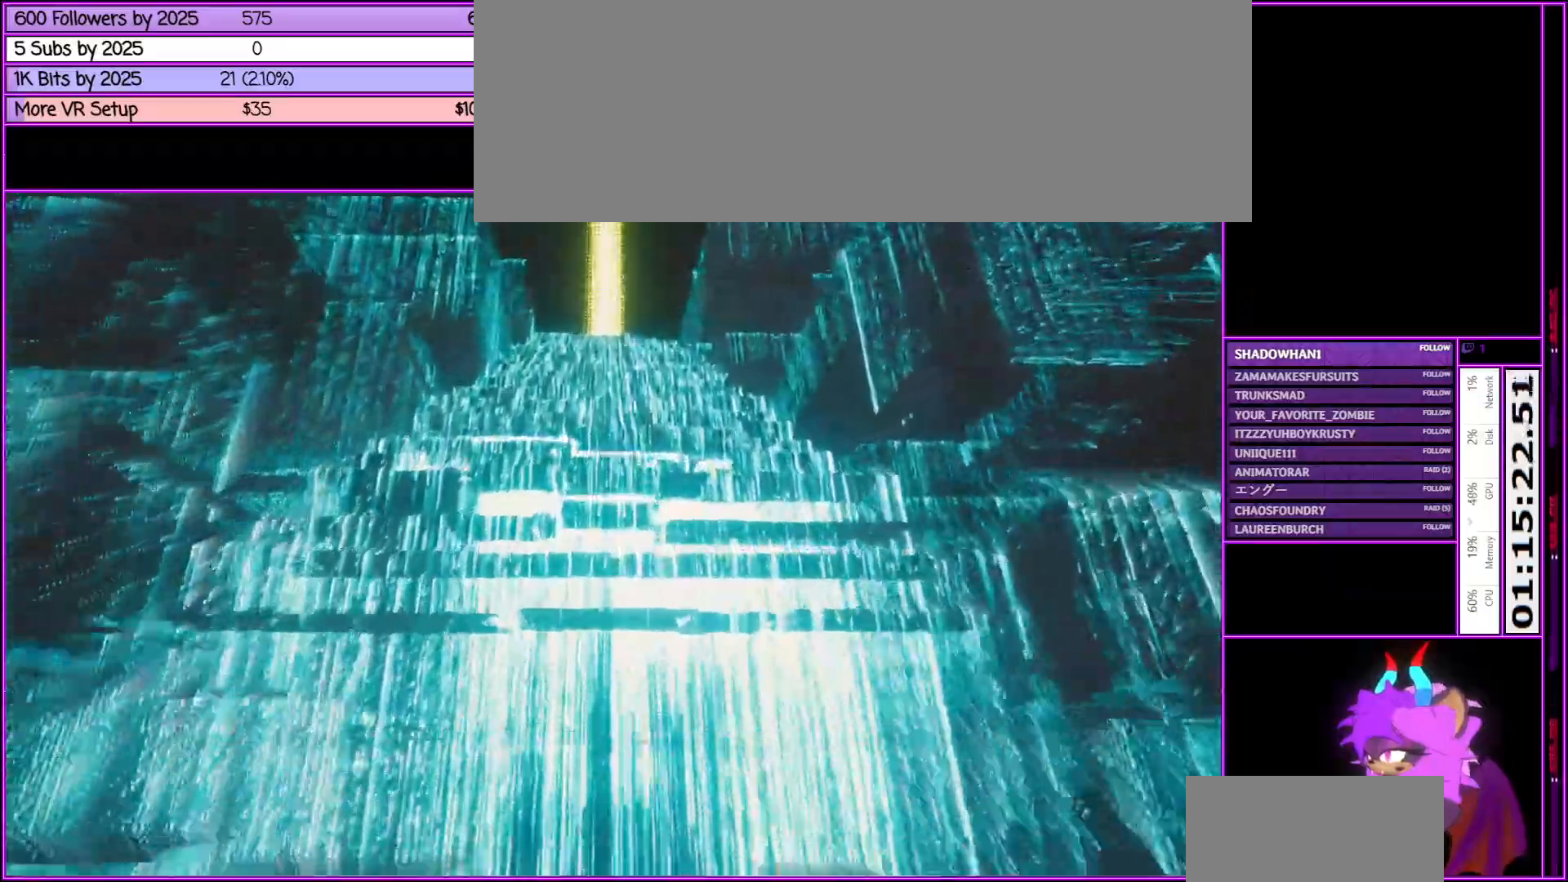
{"keys": ["w"], "mouse": [], "events": []}
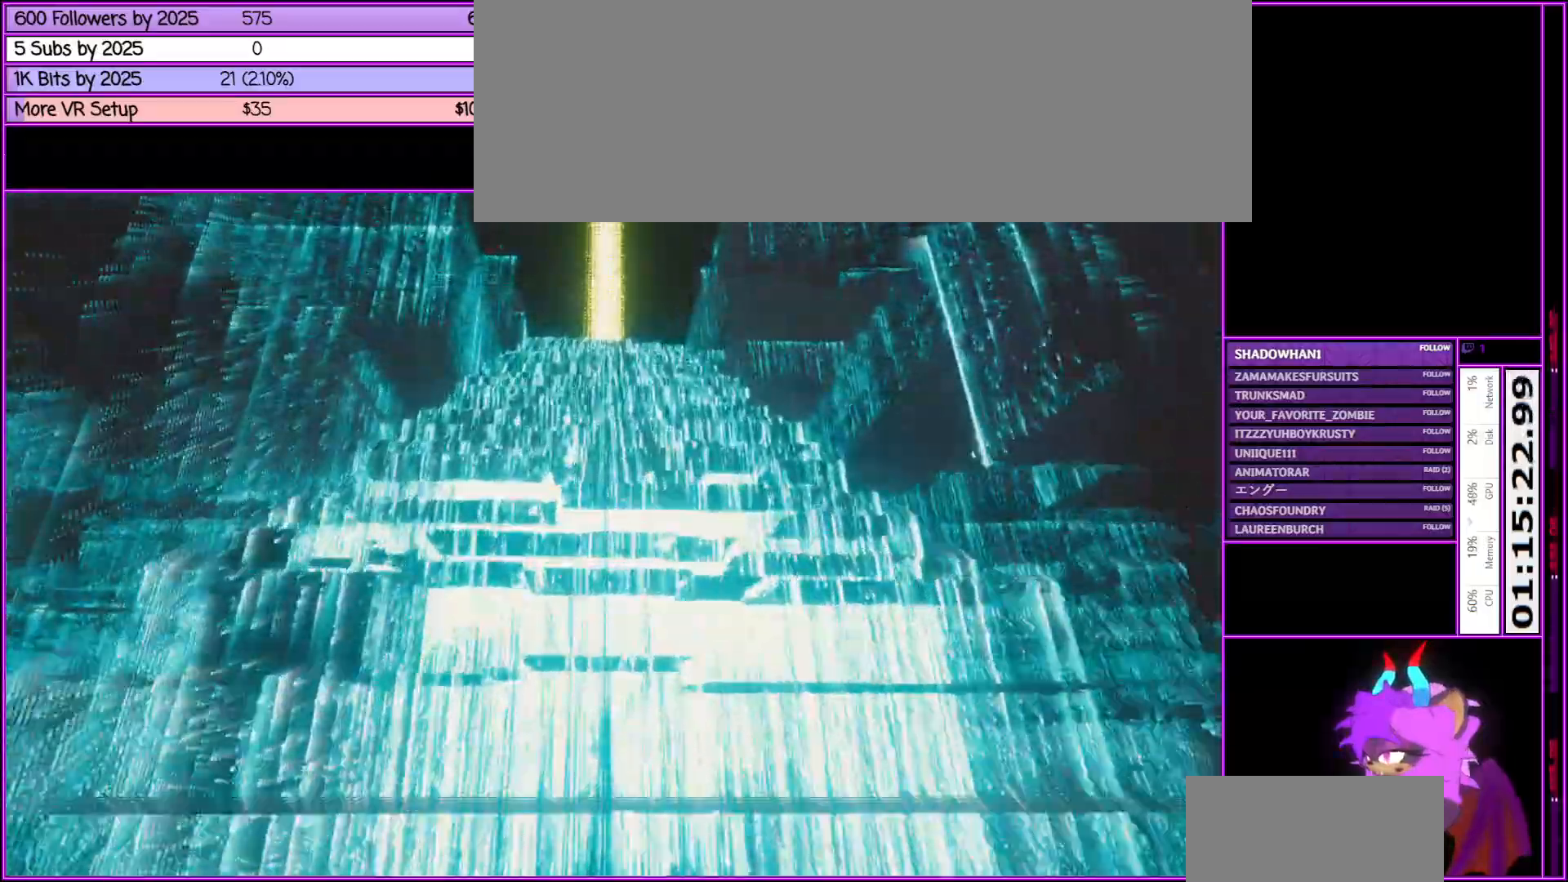
{"keys": ["w"], "mouse": [], "events": [[266, "space", "down"], [500, "space", "up"]]}
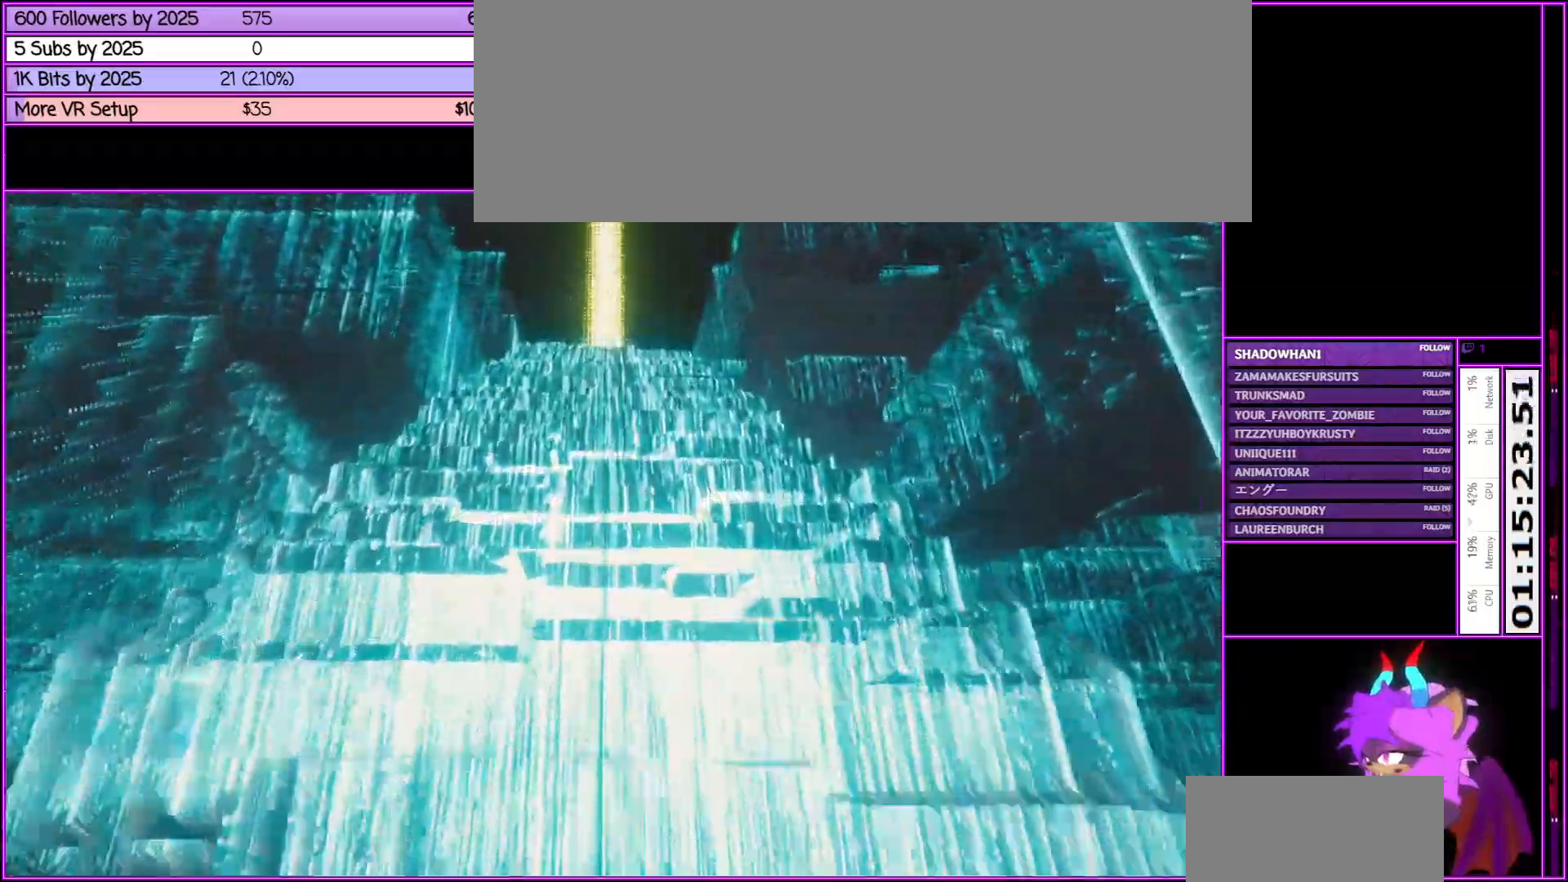
{"keys": ["w"], "mouse": [], "events": []}
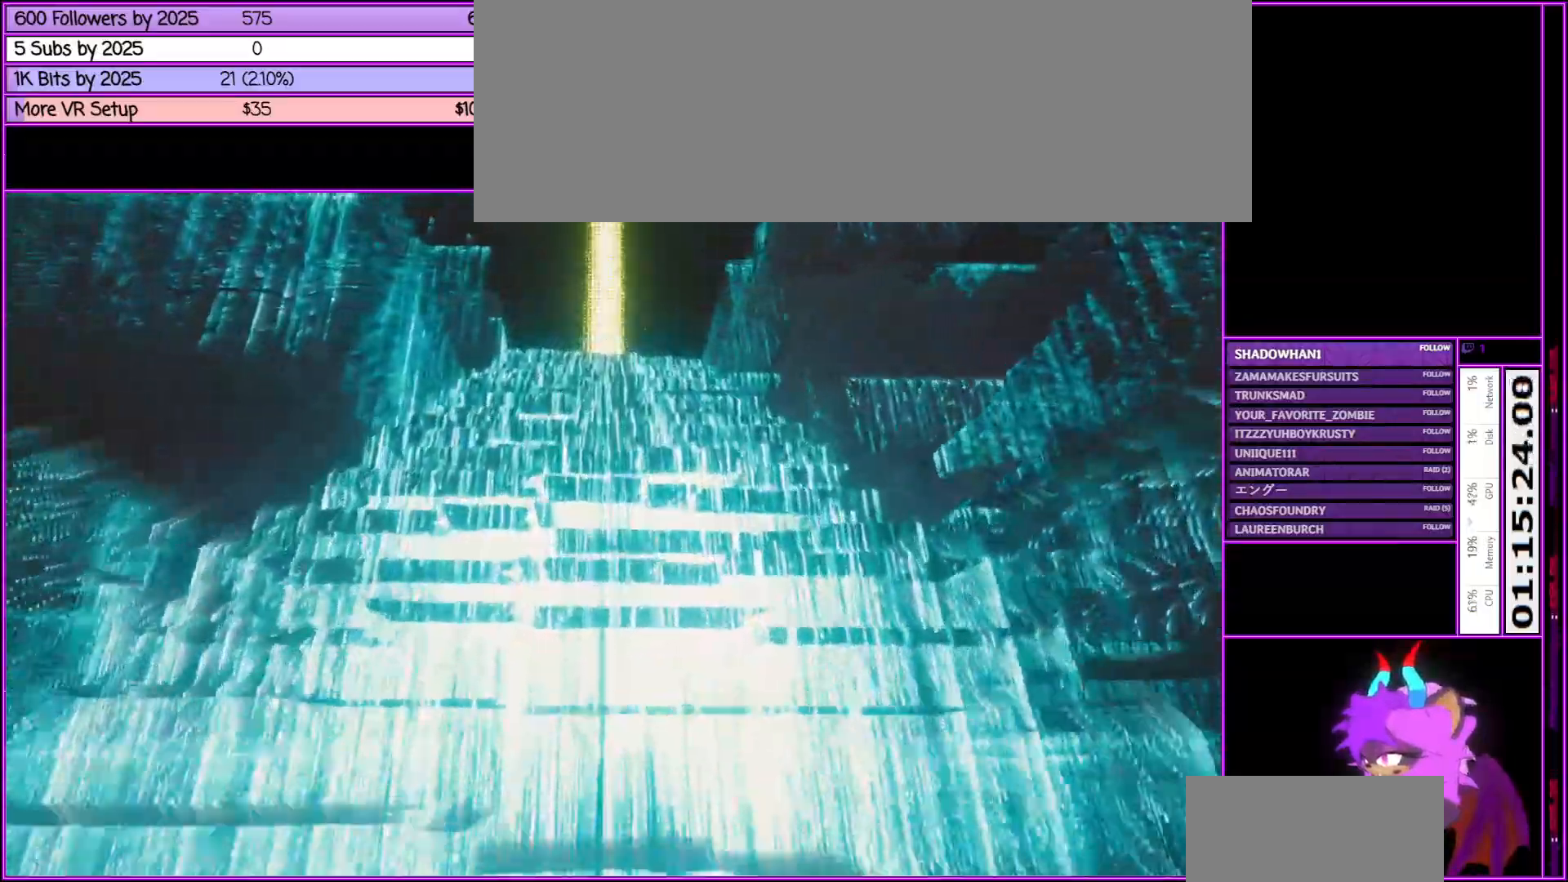
{"keys": ["w"], "mouse": [], "events": []}
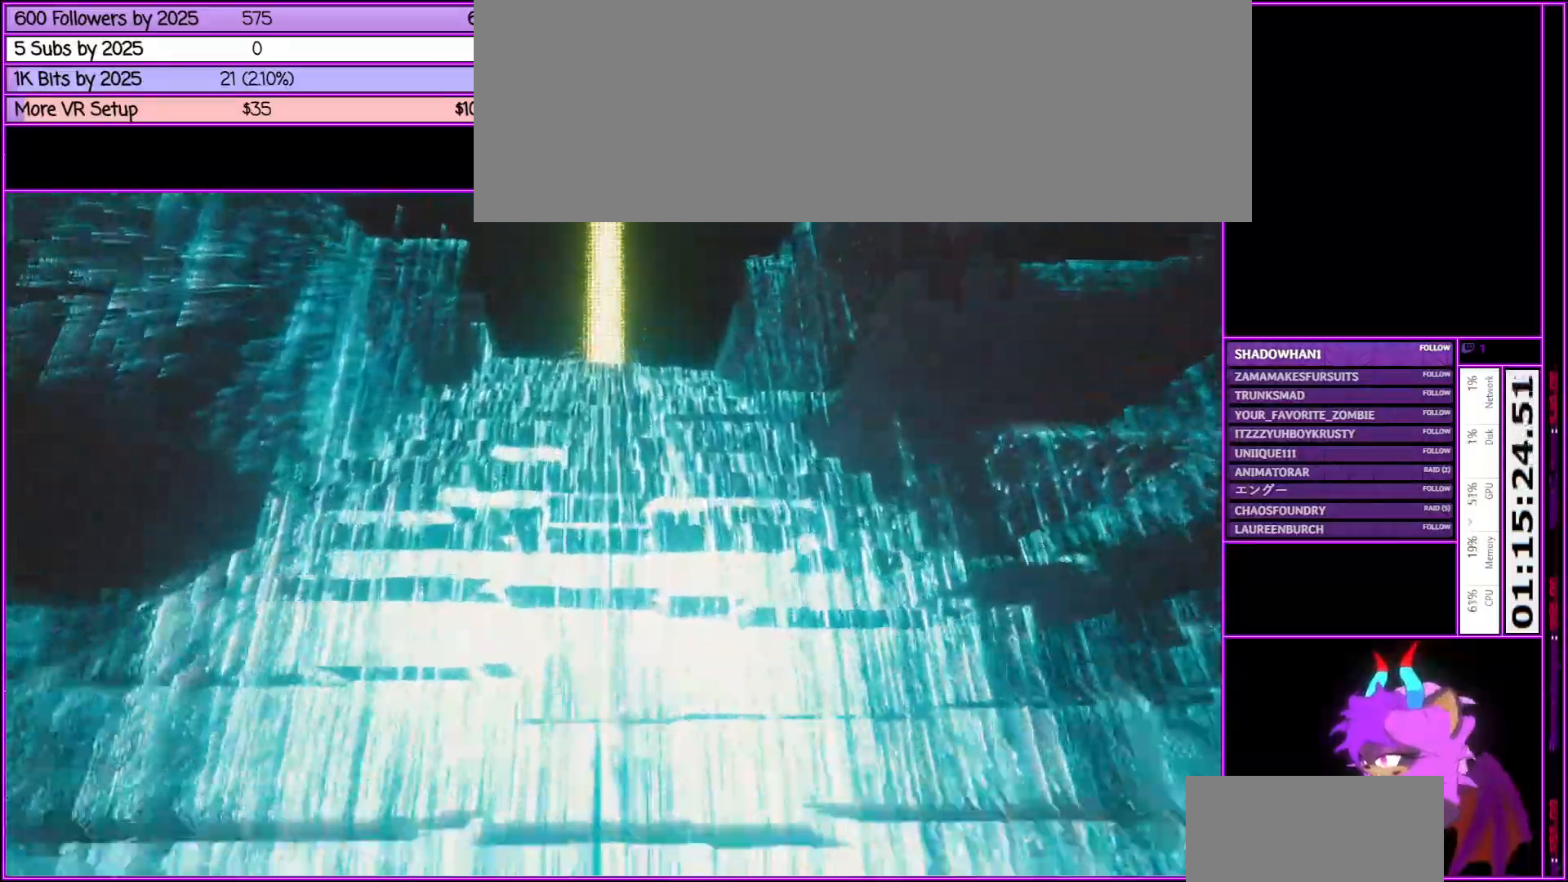
{"keys": ["w"], "mouse": [], "events": []}
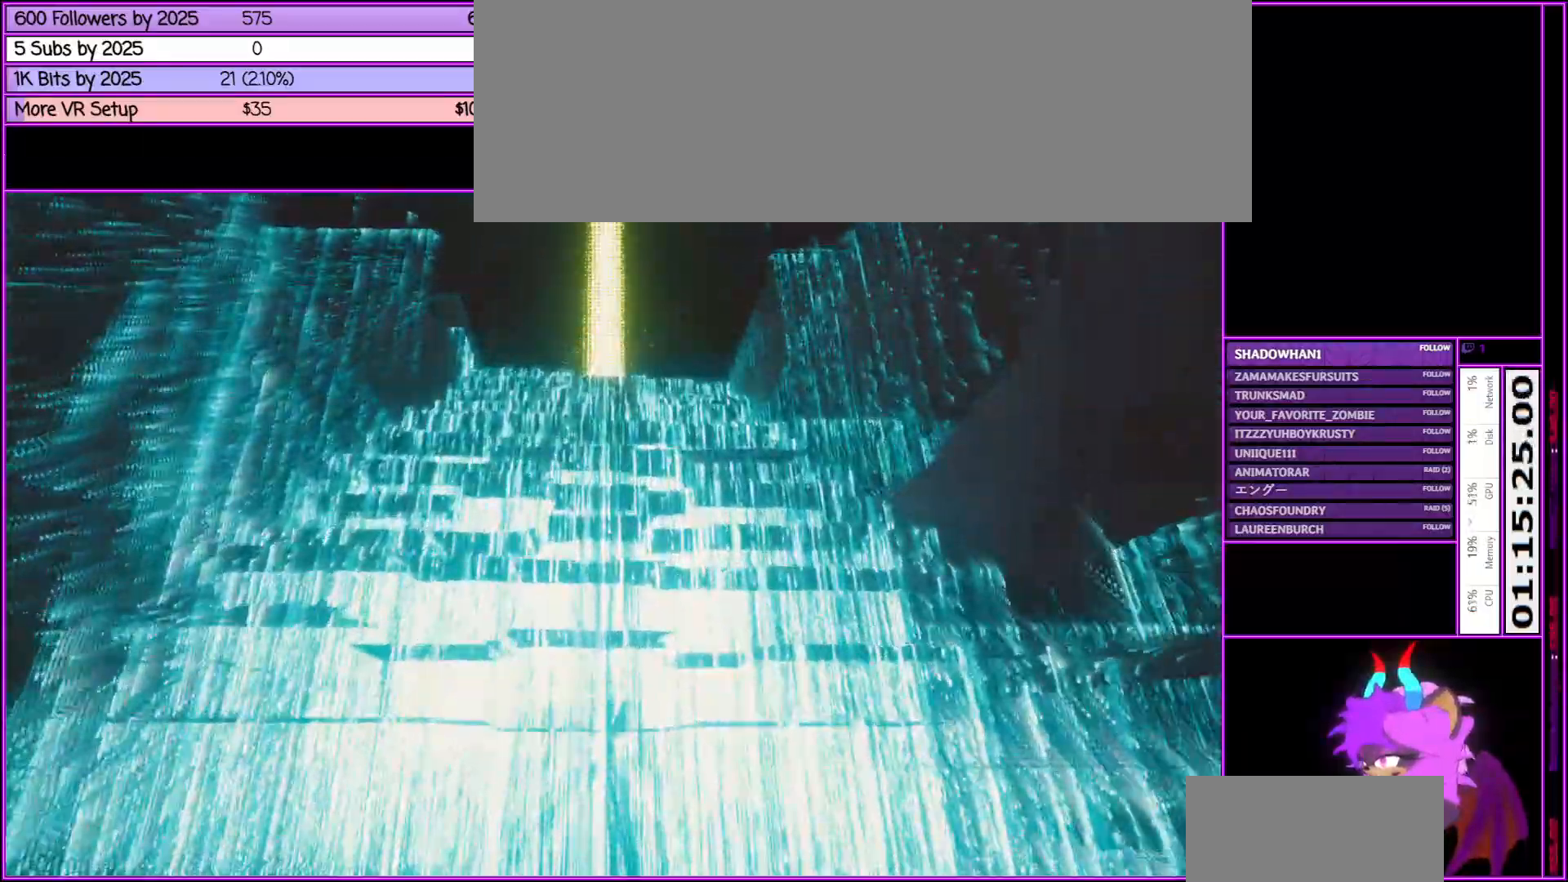
{"keys": ["w"], "mouse": [], "events": []}
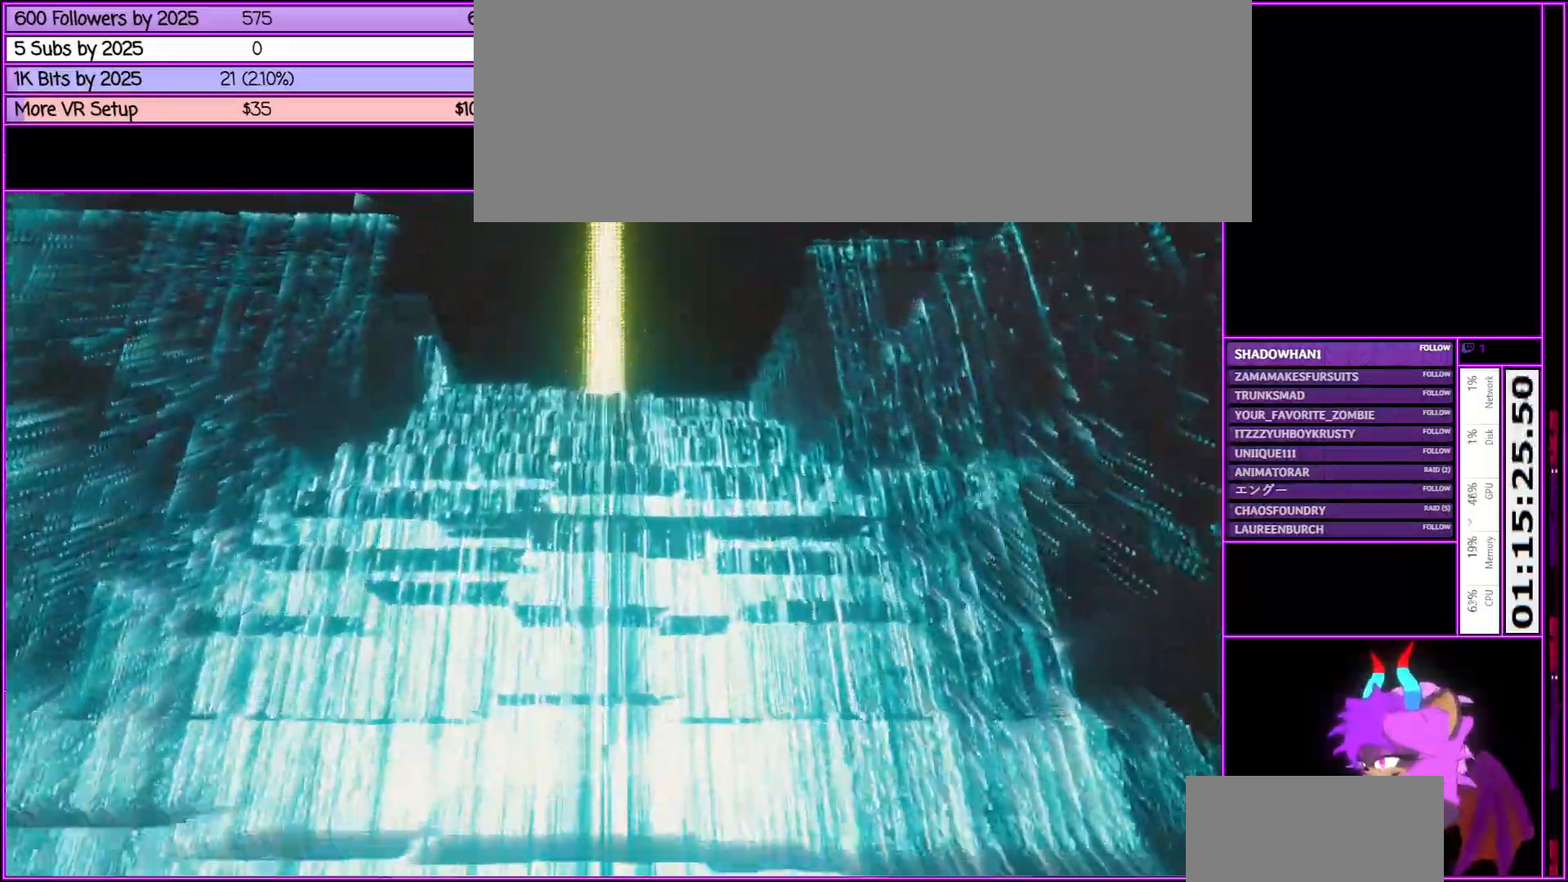
{"keys": [], "mouse": [], "events": [[100, "i", "down"], [100, "w", "up"], [250, "i", "up"]]}
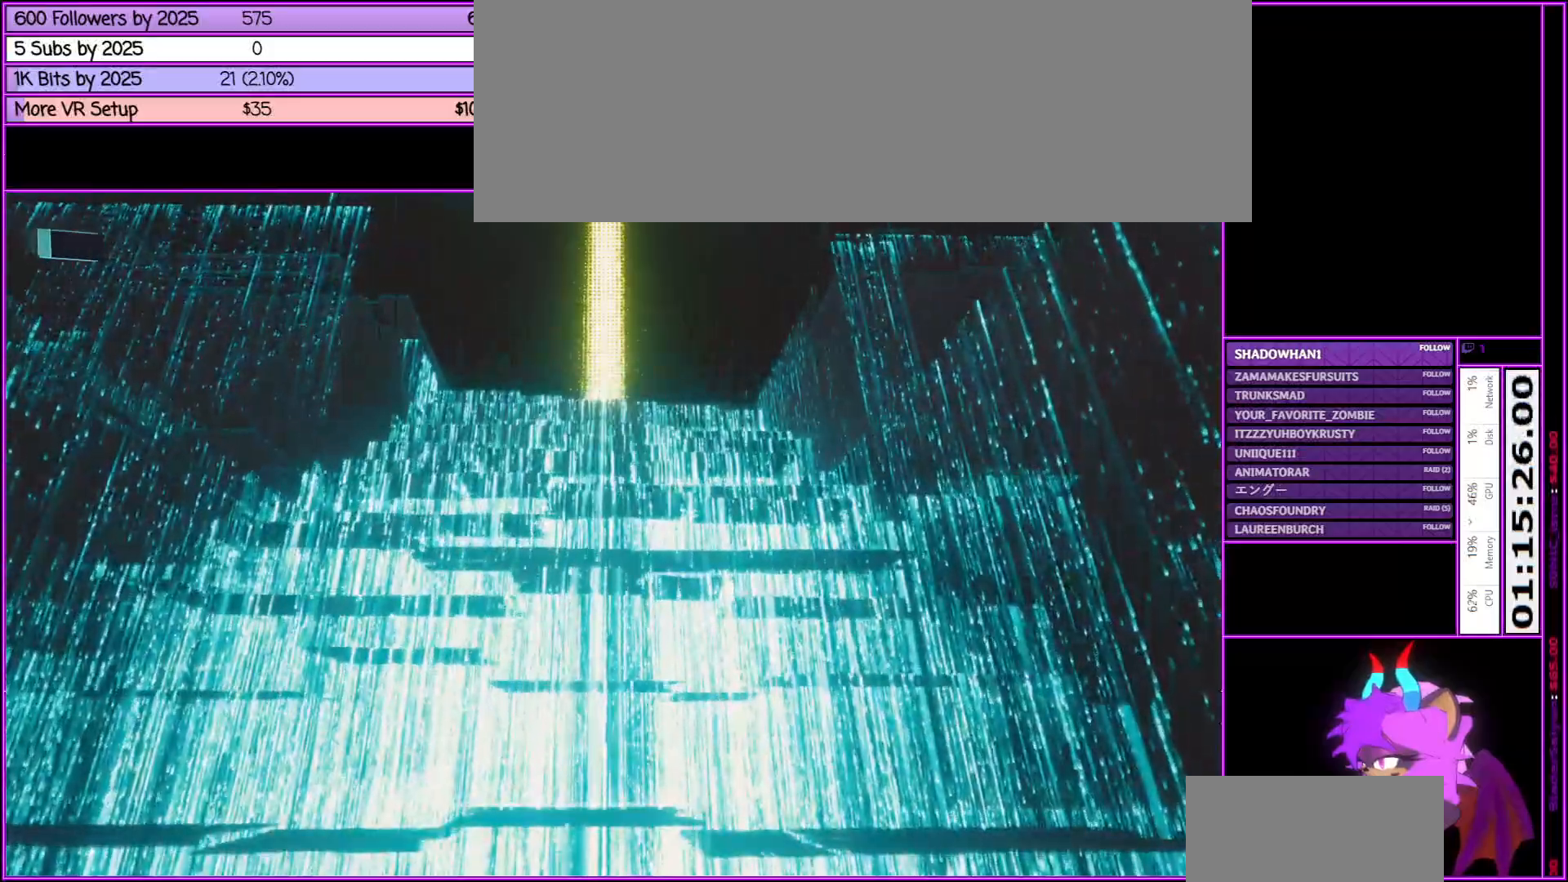
{"keys": ["w"], "mouse": [], "events": [[316, "w", "down"]]}
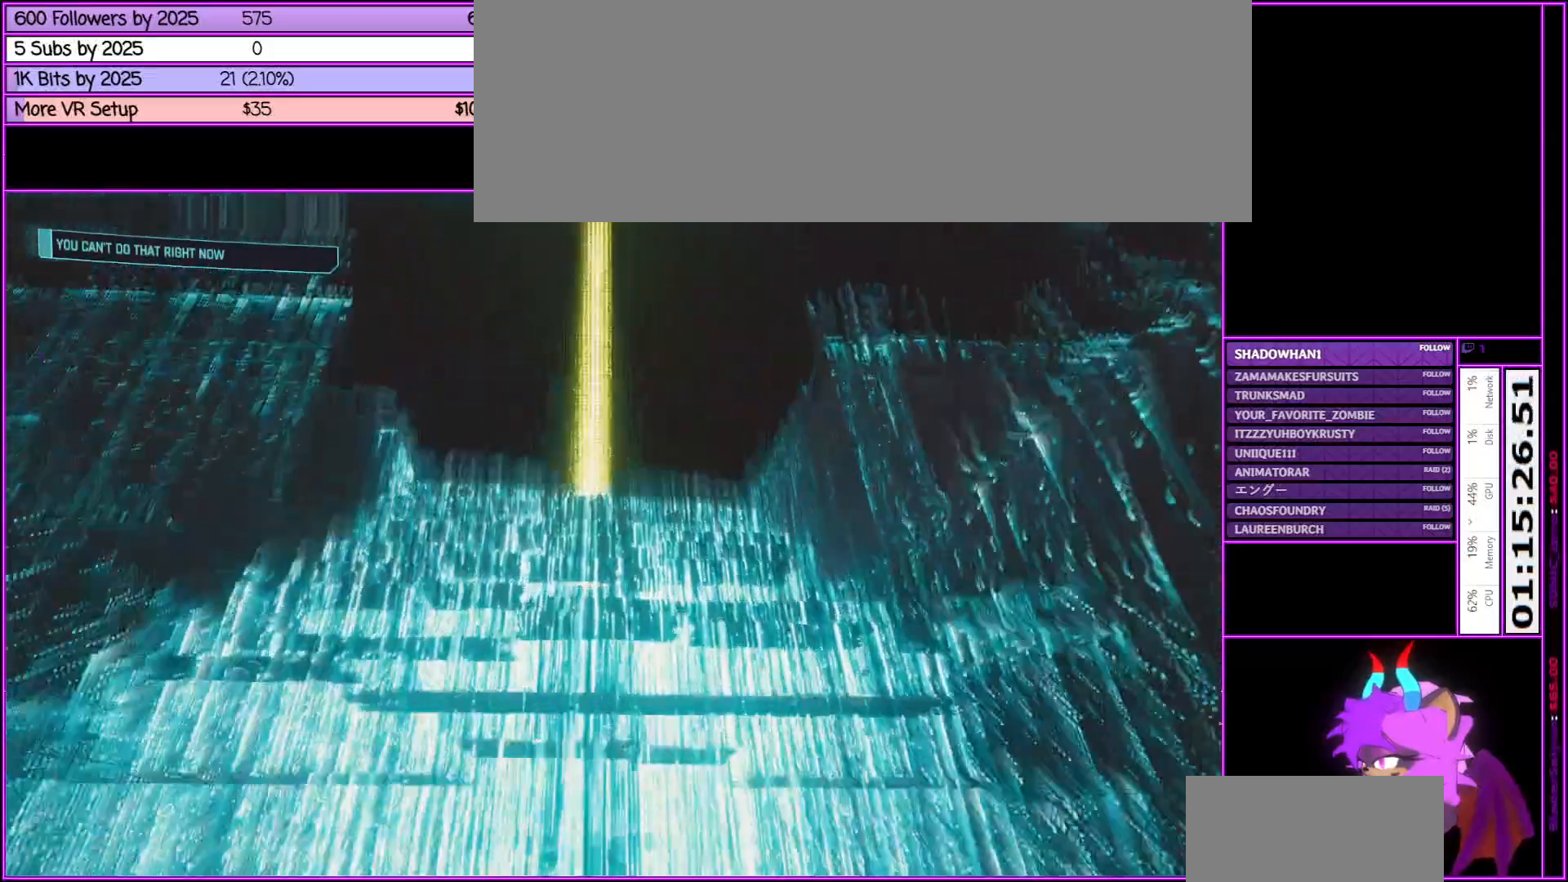
{"keys": ["w"], "mouse": [], "events": []}
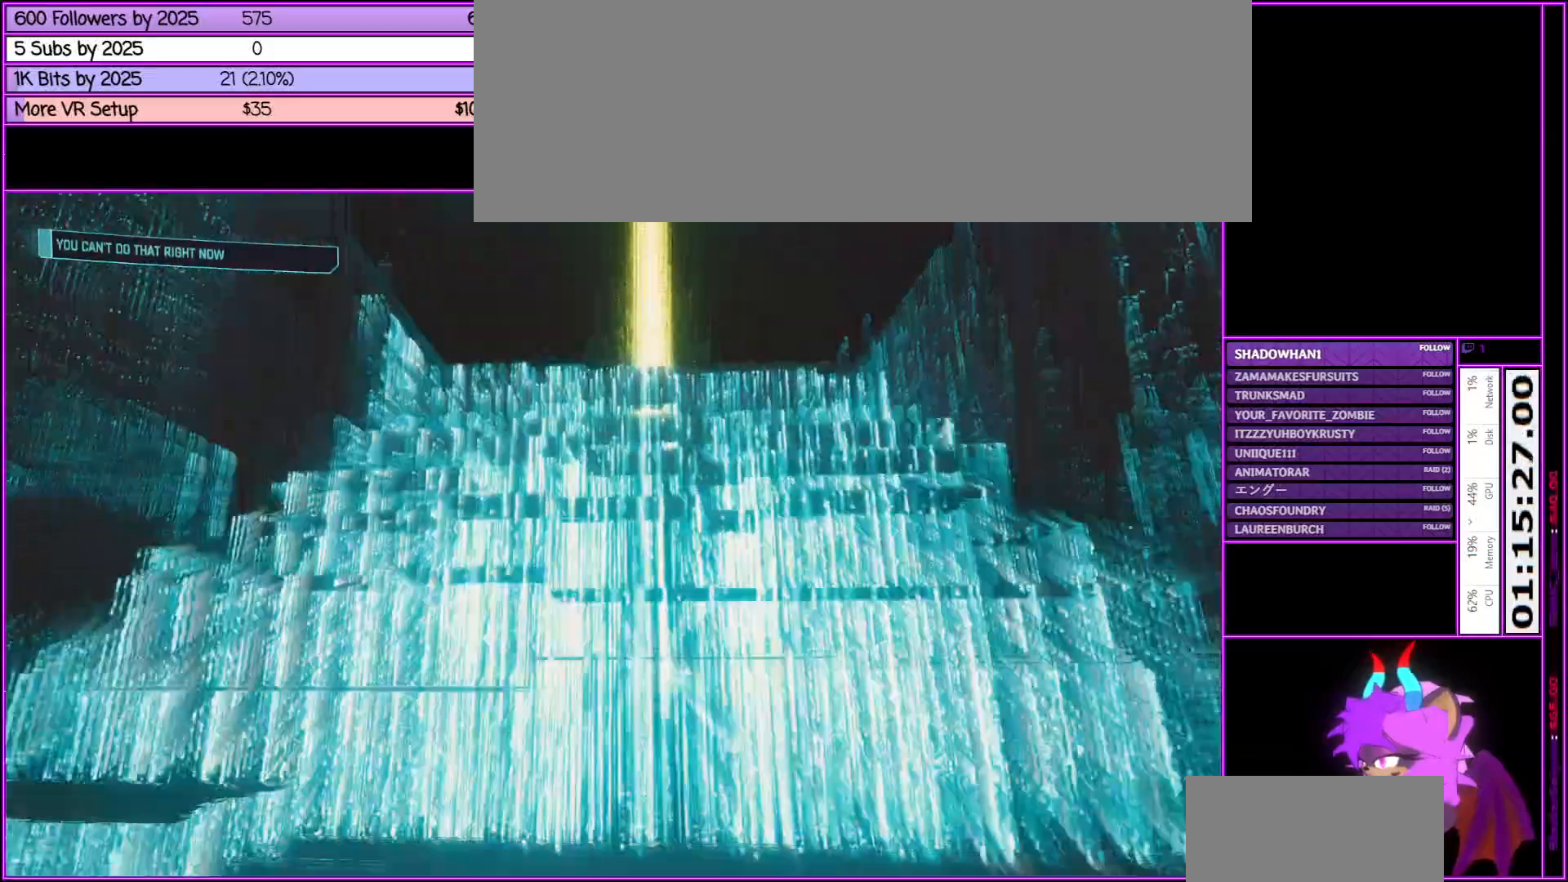
{"keys": ["w"], "mouse": [], "events": []}
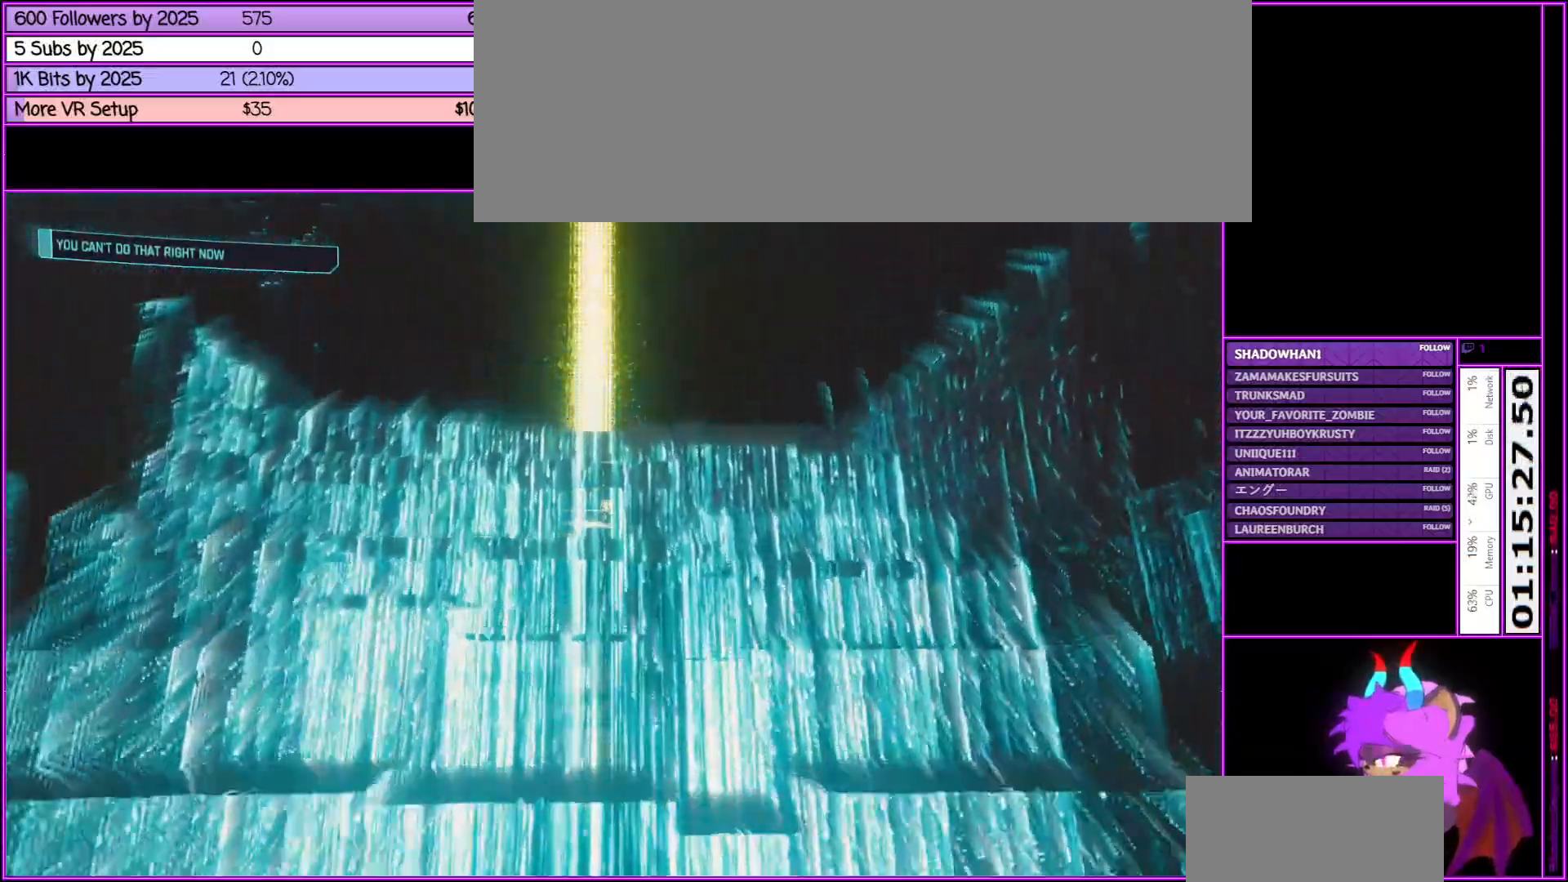
{"keys": ["w"], "mouse": [], "events": []}
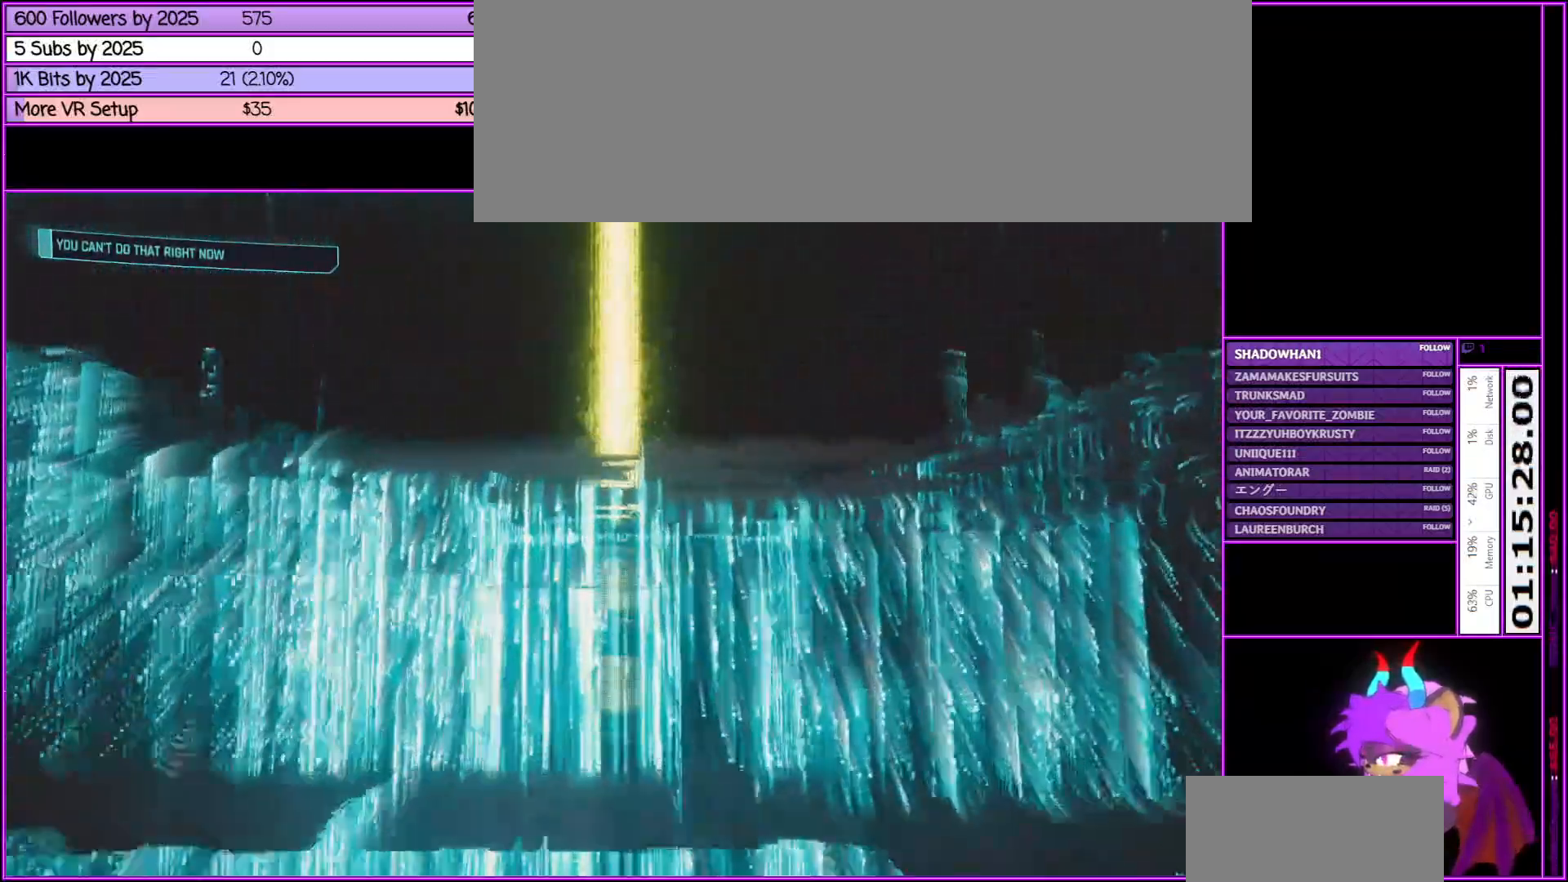
{"keys": ["w"], "mouse": [], "events": []}
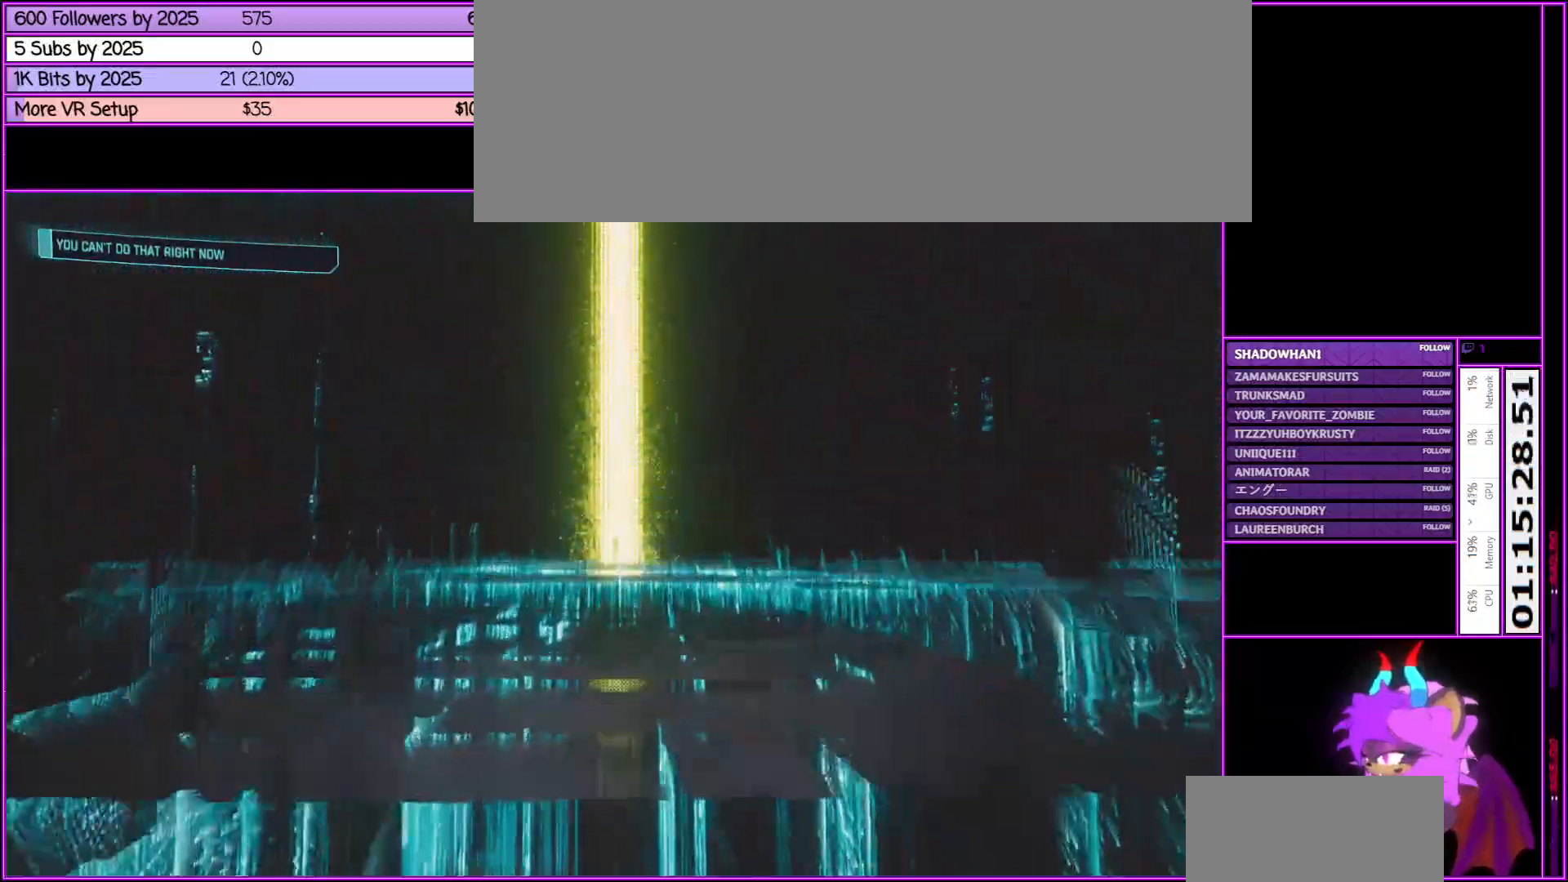
{"keys": ["w"], "mouse": [], "events": [[50, "mouse_left", "down"], [50, "mouse_right", "down"], [300, "mouse_left", "up"], [350, "mouse_right", "up"]]}